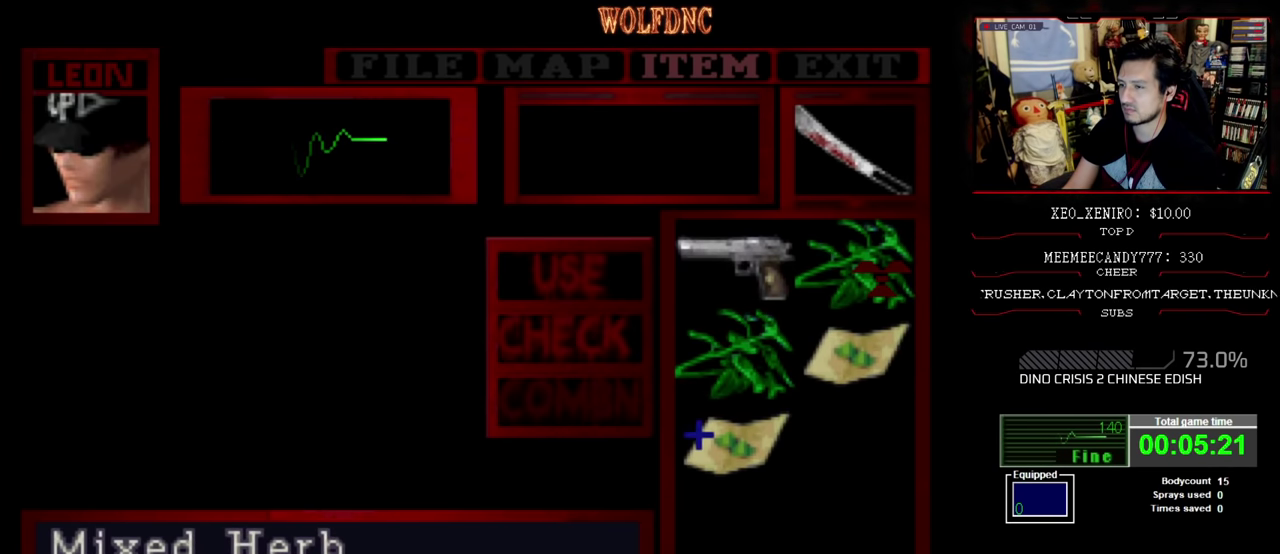
Gameplay with a controller (PlayStation layout); each line is a JSON object with the inputs held at the frame after it. "events" lists button and stick changes between this image and that frame as [ms after this image, input, new state], when the widget could be followed in between. Not read: L3 R3.
{"buttons": [], "events": [[34, "DPAD_UP", "down"], [134, "DPAD_UP", "up"], [167, "CROSS", "down"], [450, "CROSS", "up"]]}
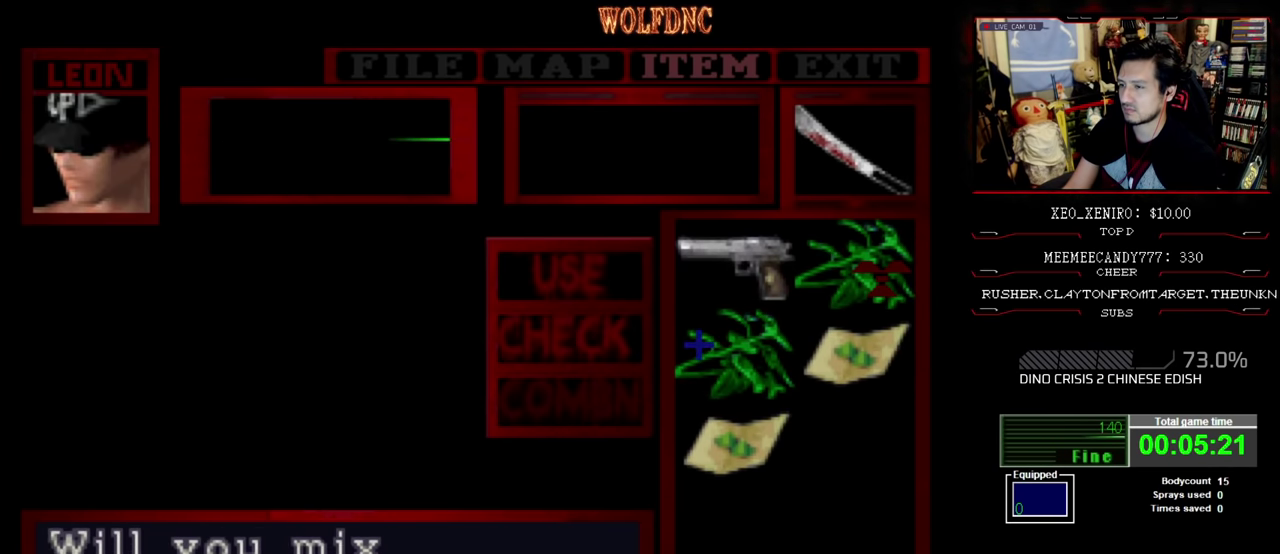
{"buttons": [], "events": [[150, "CROSS", "down"], [334, "CROSS", "up"]]}
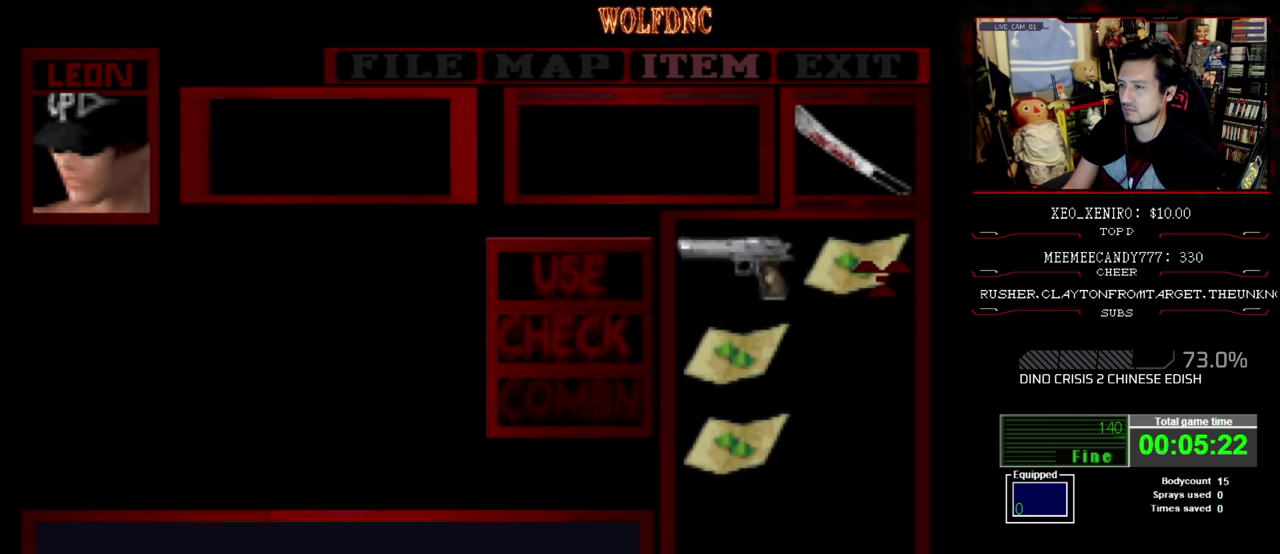
{"buttons": ["DPAD_RIGHT"], "events": [[200, "CIRCLE", "down"], [300, "CIRCLE", "up"], [334, "DPAD_RIGHT", "down"]]}
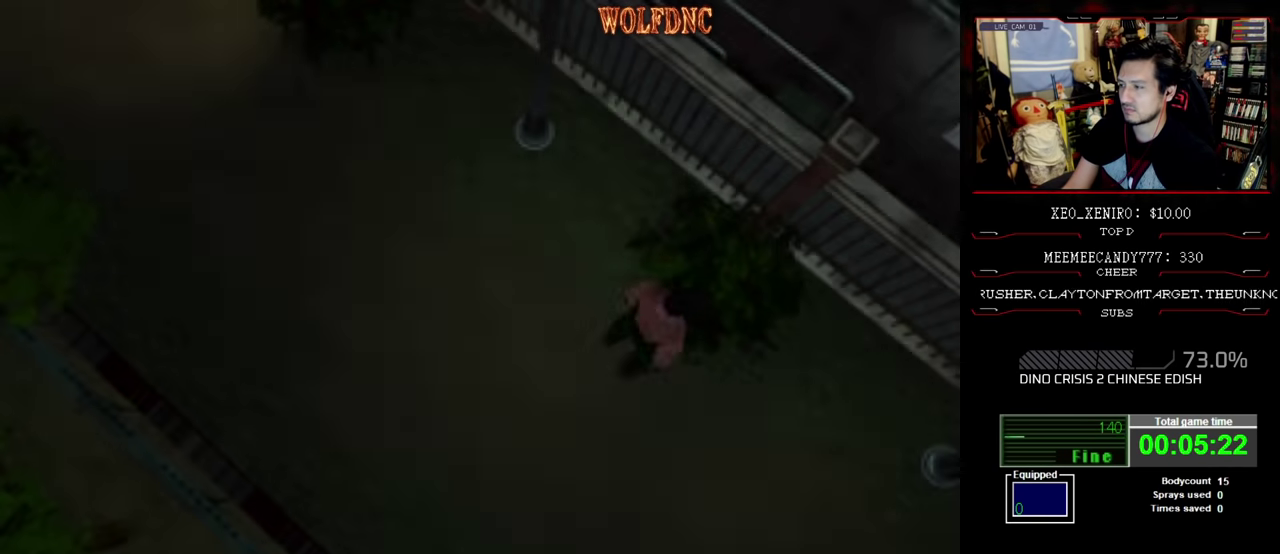
{"buttons": ["SQUARE", "DPAD_UP", "DPAD_RIGHT"], "events": [[217, "DPAD_UP", "down"], [267, "SQUARE", "down"]]}
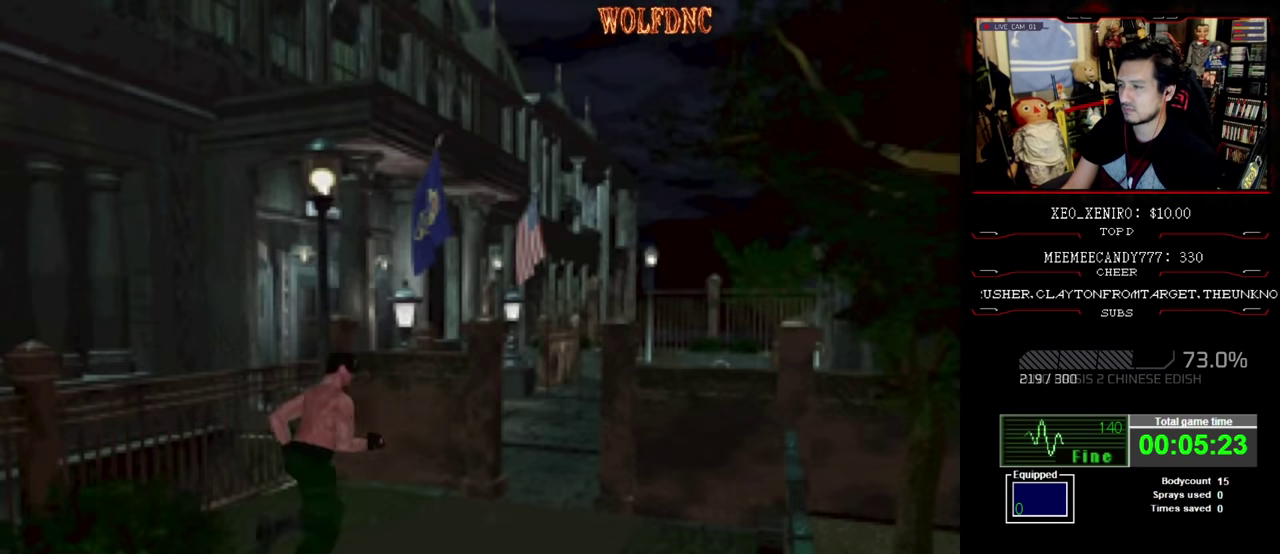
{"buttons": ["SQUARE", "DPAD_UP"], "events": [[83, "DPAD_RIGHT", "up"]]}
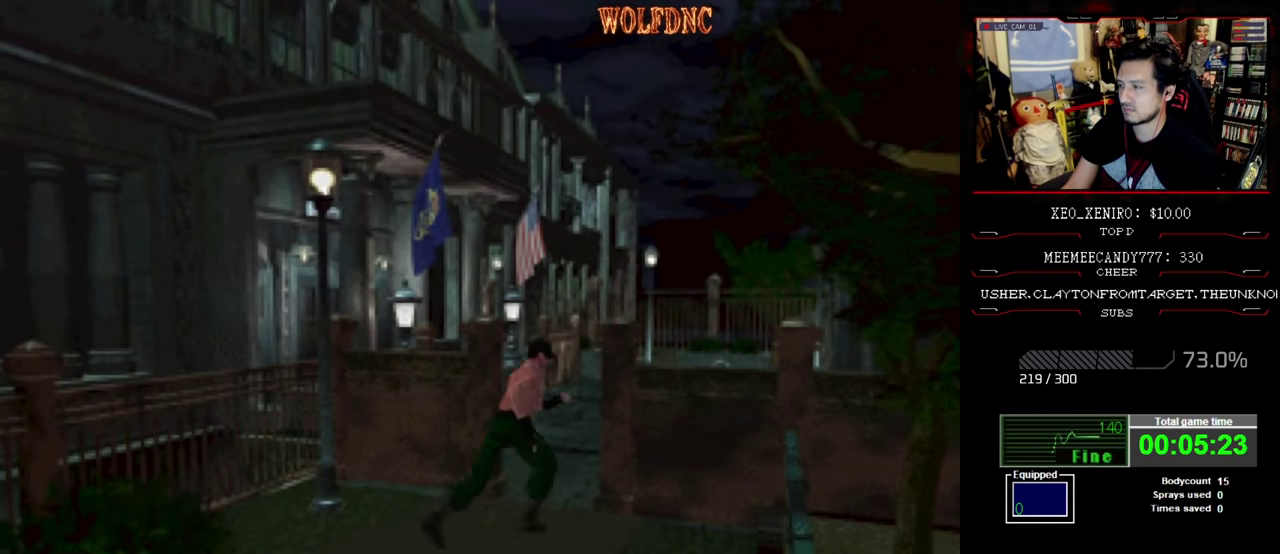
{"buttons": ["SQUARE", "DPAD_UP"], "events": [[100, "DPAD_LEFT", "down"], [250, "DPAD_LEFT", "up"]]}
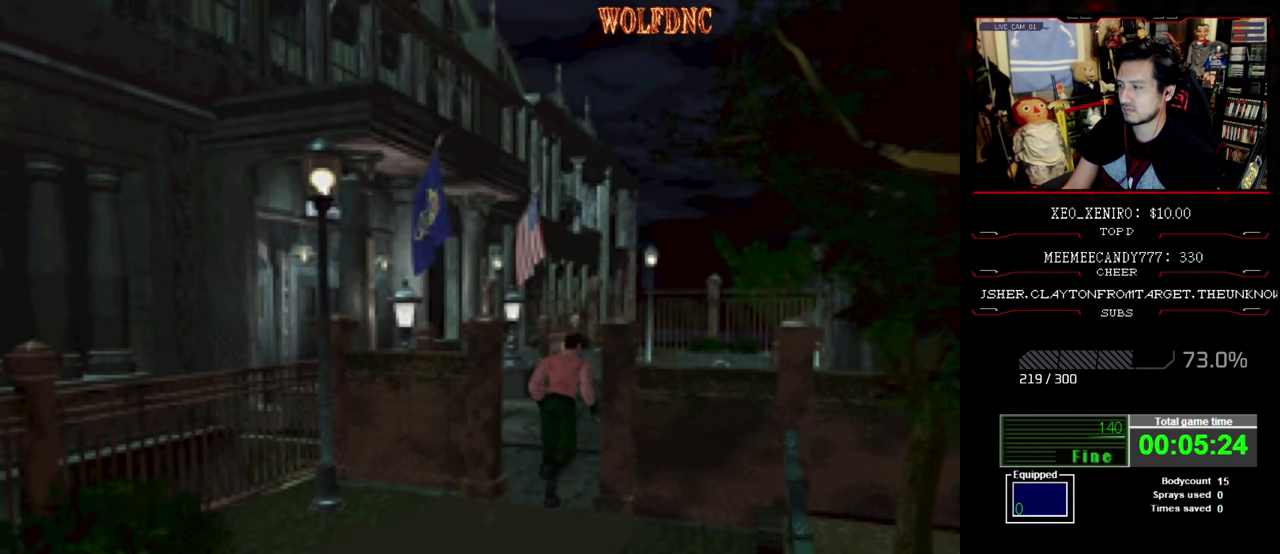
{"buttons": ["SQUARE", "DPAD_UP"], "events": [[300, "DPAD_LEFT", "down"], [400, "DPAD_LEFT", "up"]]}
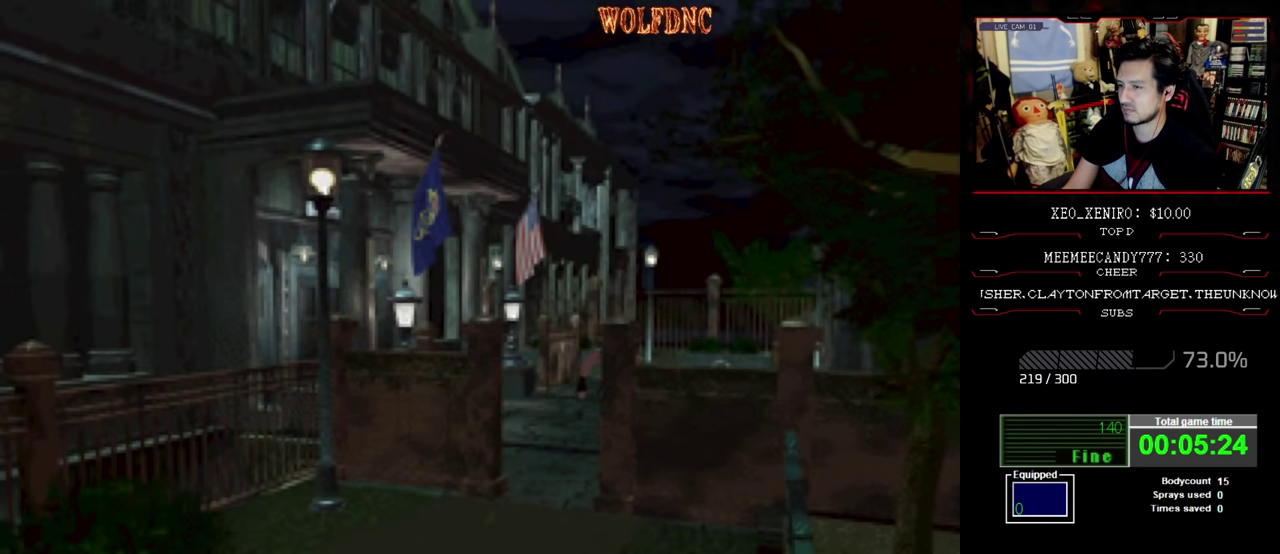
{"buttons": ["SQUARE", "DPAD_UP"], "events": []}
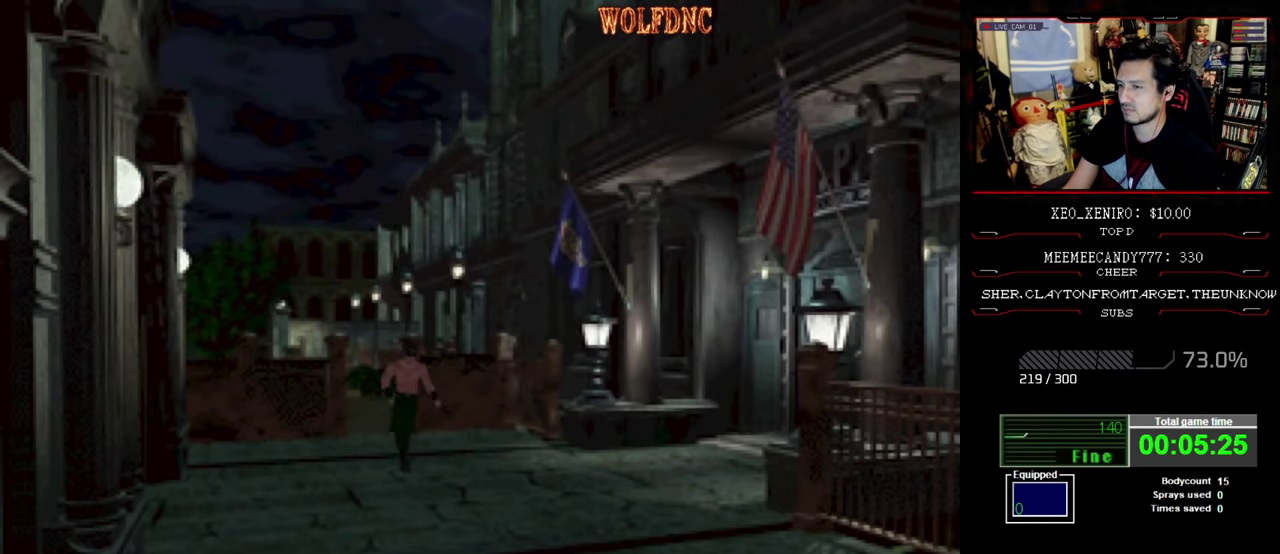
{"buttons": ["SQUARE", "DPAD_UP"], "events": []}
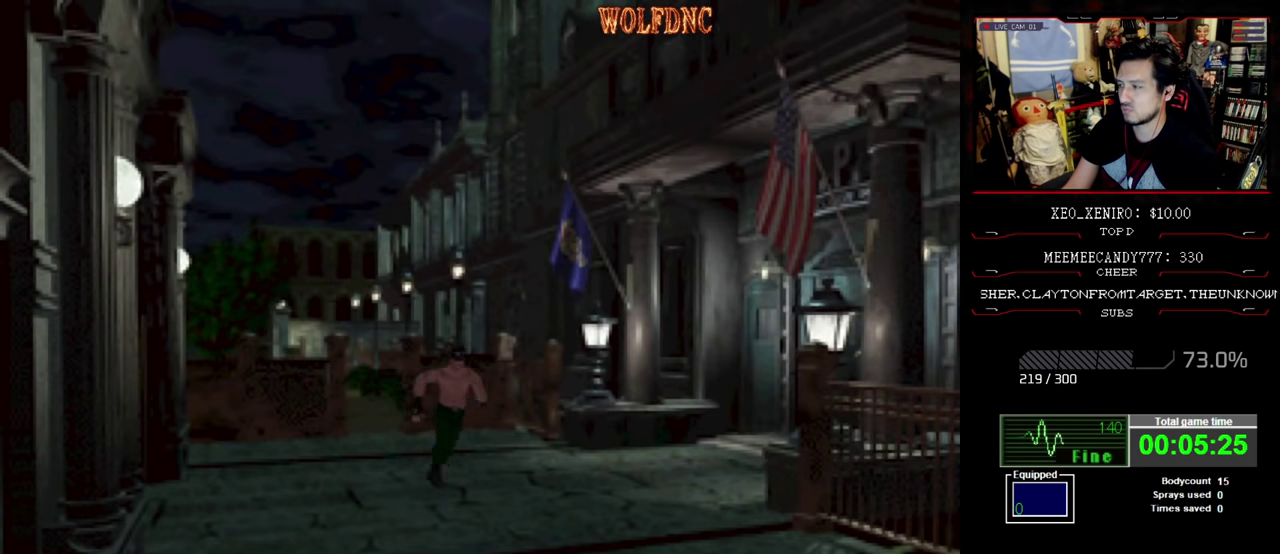
{"buttons": ["SQUARE", "DPAD_UP"], "events": [[67, "DPAD_RIGHT", "down"], [217, "DPAD_RIGHT", "up"]]}
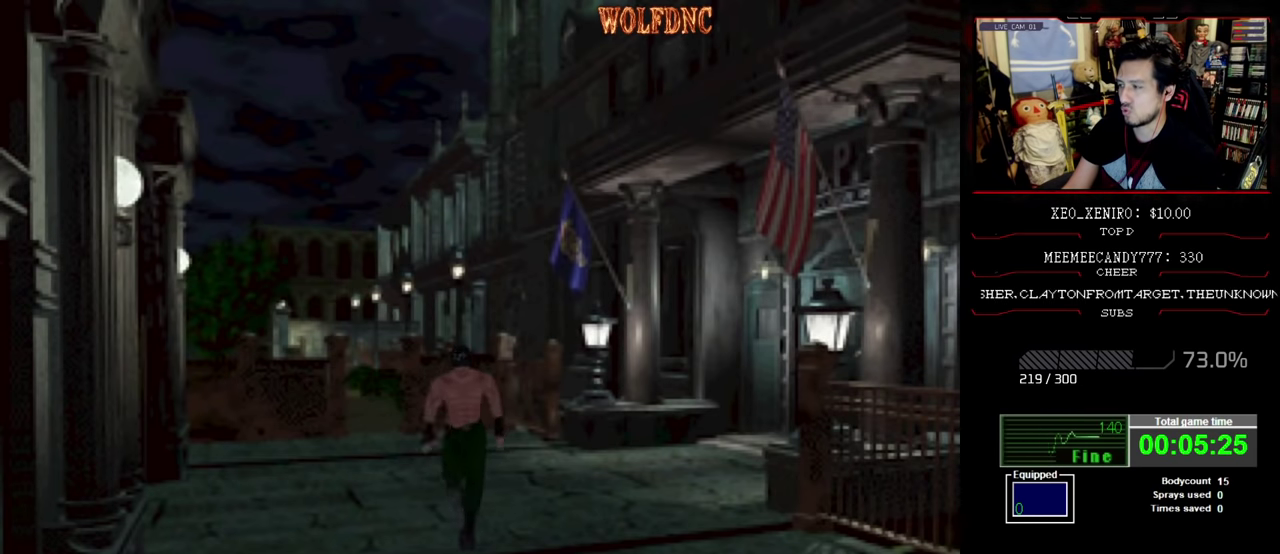
{"buttons": ["SQUARE", "DPAD_UP"], "events": [[183, "DPAD_RIGHT", "down"], [283, "DPAD_RIGHT", "up"]]}
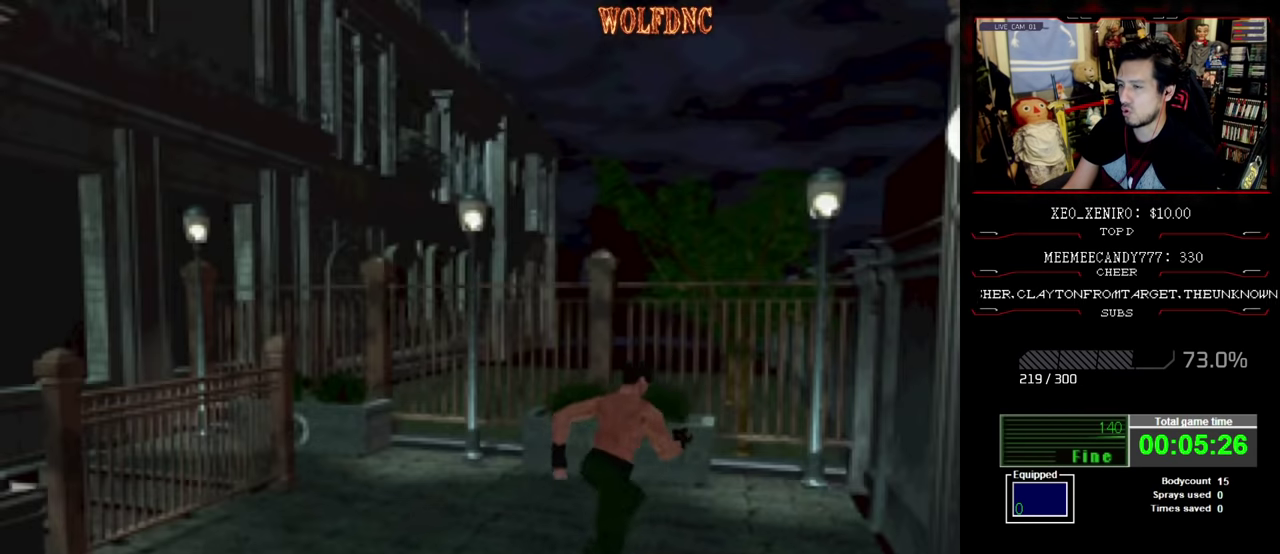
{"buttons": ["SQUARE", "DPAD_UP", "DPAD_LEFT"], "events": [[300, "DPAD_LEFT", "down"], [433, "DPAD_LEFT", "up"], [483, "DPAD_LEFT", "down"]]}
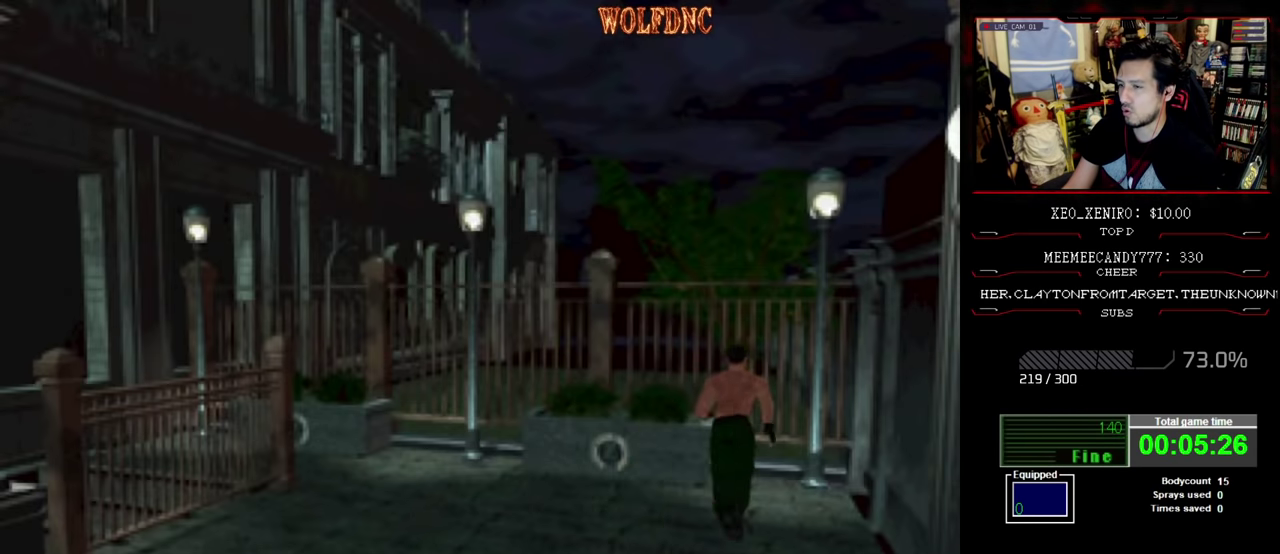
{"buttons": ["CROSS", "DPAD_UP", "DPAD_RIGHT"], "events": [[250, "CROSS", "down"], [317, "DPAD_LEFT", "up"], [350, "DPAD_RIGHT", "down"], [400, "CROSS", "up"], [450, "CROSS", "down"], [450, "SQUARE", "up"]]}
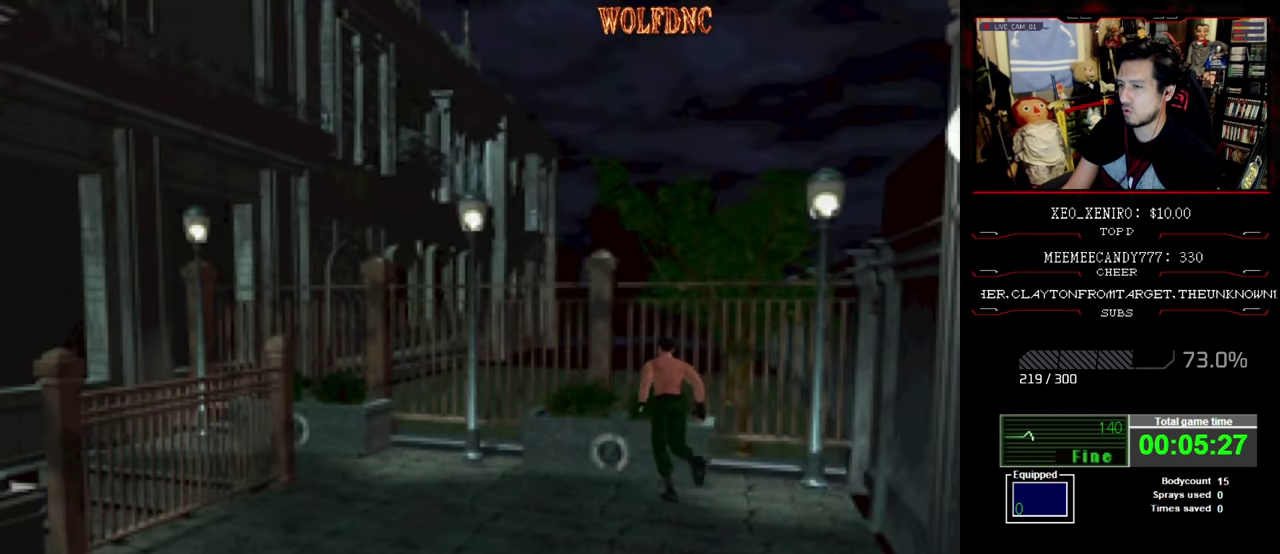
{"buttons": ["CROSS", "DPAD_UP", "DPAD_LEFT"], "events": [[183, "CROSS", "up"], [233, "CROSS", "down"], [283, "DPAD_RIGHT", "up"], [317, "CROSS", "up"], [367, "CROSS", "down"], [467, "DPAD_LEFT", "down"]]}
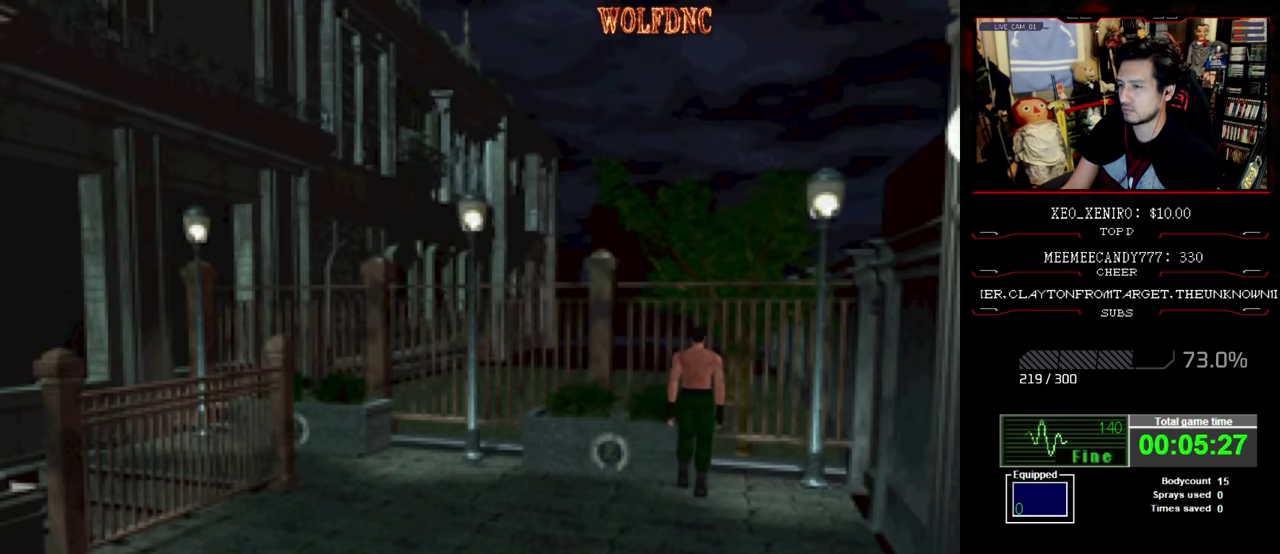
{"buttons": ["CROSS", "DPAD_UP"], "events": [[100, "SQUARE", "down"], [150, "DPAD_UP", "up"], [200, "CROSS", "up"], [200, "SQUARE", "up"], [300, "CROSS", "down"], [300, "DPAD_UP", "down"], [350, "SQUARE", "down"], [433, "DPAD_LEFT", "up"], [483, "SQUARE", "up"]]}
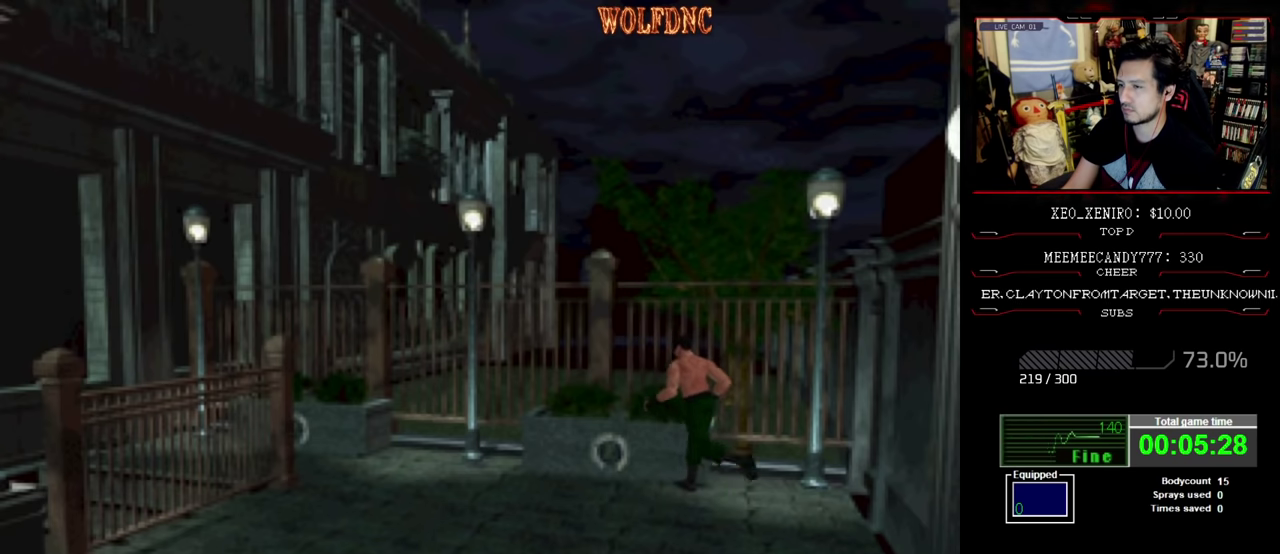
{"buttons": ["CROSS", "SQUARE", "DPAD_UP", "DPAD_LEFT"], "events": [[33, "DPAD_RIGHT", "down"], [67, "SQUARE", "down"], [117, "CROSS", "up"], [117, "SQUARE", "up"], [167, "CROSS", "down"], [167, "SQUARE", "down"], [267, "DPAD_RIGHT", "up"], [350, "DPAD_LEFT", "down"]]}
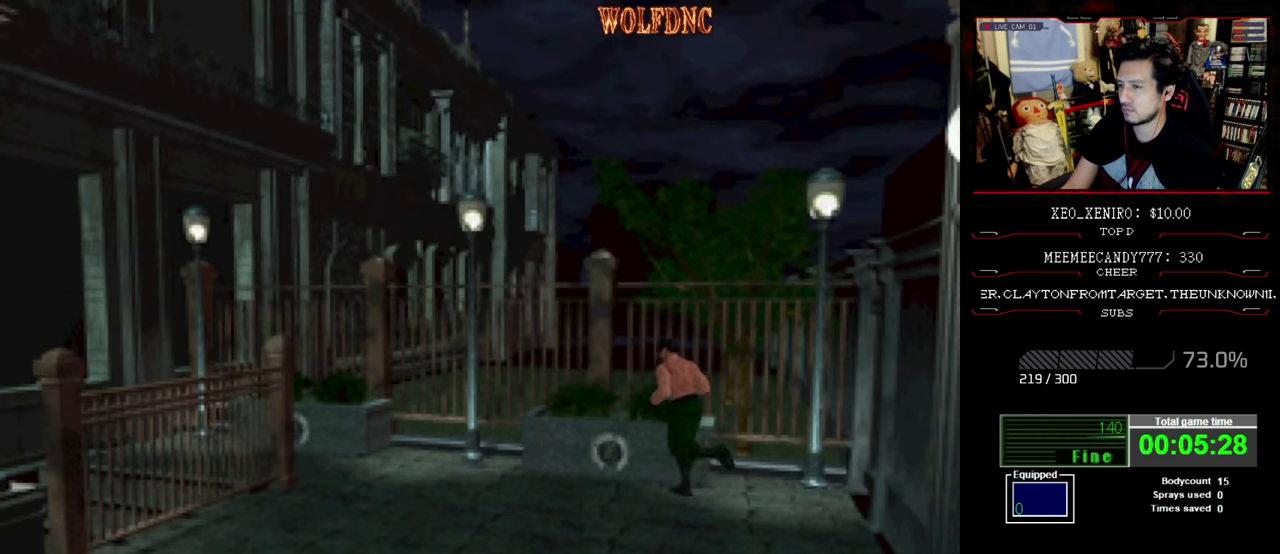
{"buttons": ["CROSS"], "events": [[133, "DPAD_LEFT", "up"], [183, "CROSS", "up"], [183, "DPAD_RIGHT", "down"], [233, "CROSS", "down"], [233, "SQUARE", "up"], [283, "DPAD_UP", "up"], [317, "CROSS", "up"], [467, "CROSS", "down"], [467, "DPAD_RIGHT", "up"]]}
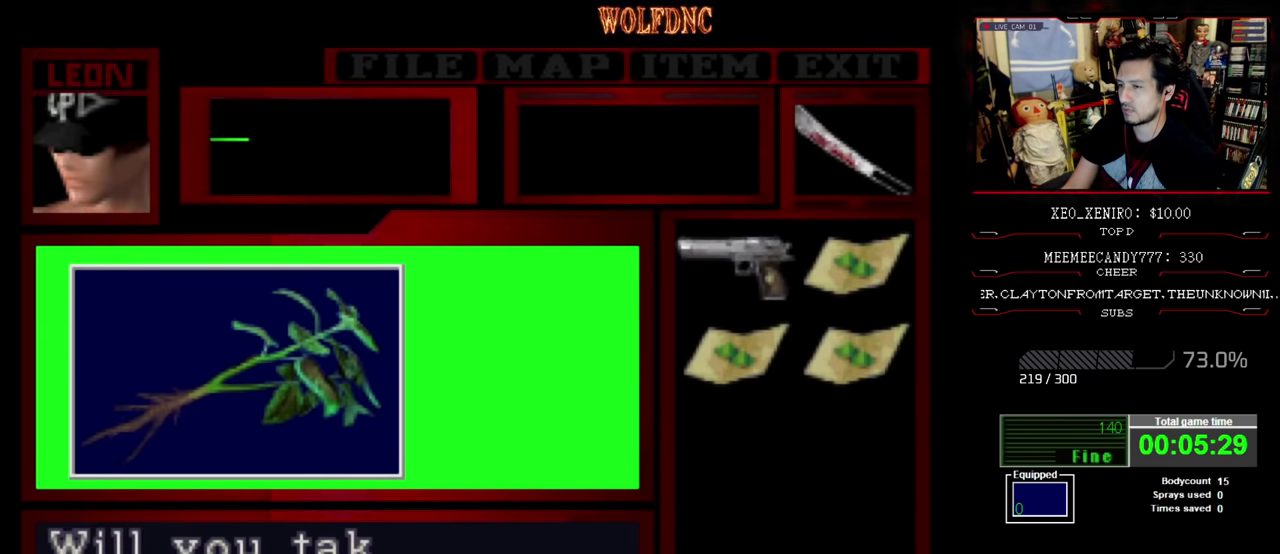
{"buttons": ["CROSS"], "events": [[100, "CROSS", "up"], [150, "CROSS", "down"], [250, "CROSS", "up"], [300, "CROSS", "down"], [383, "CROSS", "up"], [450, "CROSS", "down"]]}
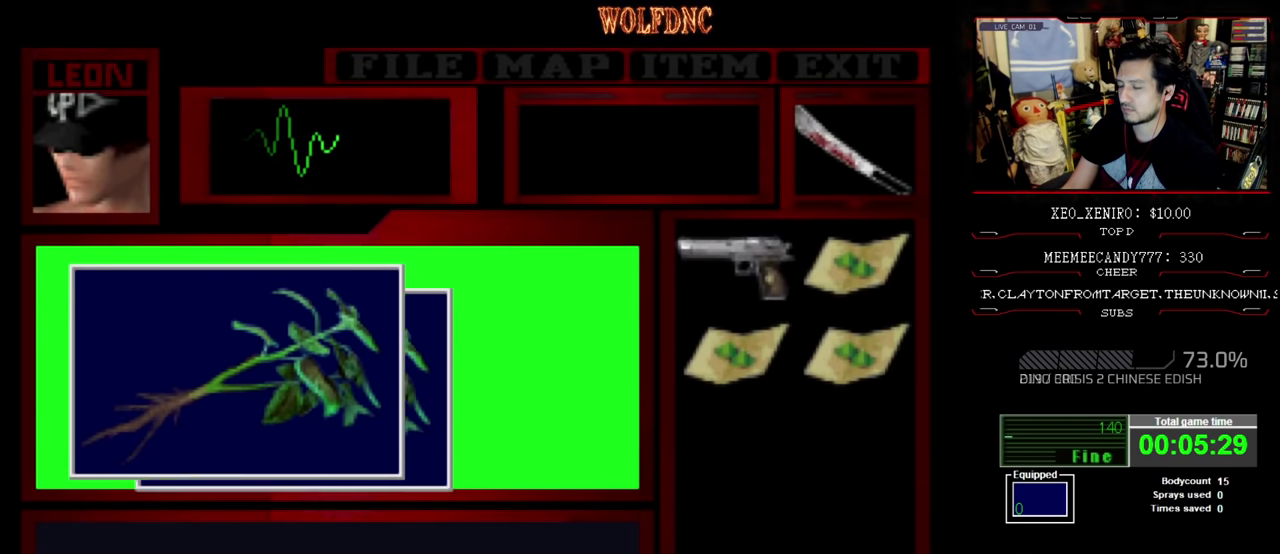
{"buttons": ["CROSS"], "events": [[33, "CROSS", "up"], [83, "CROSS", "down"], [150, "CROSS", "up"], [217, "CROSS", "down"], [400, "SQUARE", "down"], [500, "SQUARE", "up"]]}
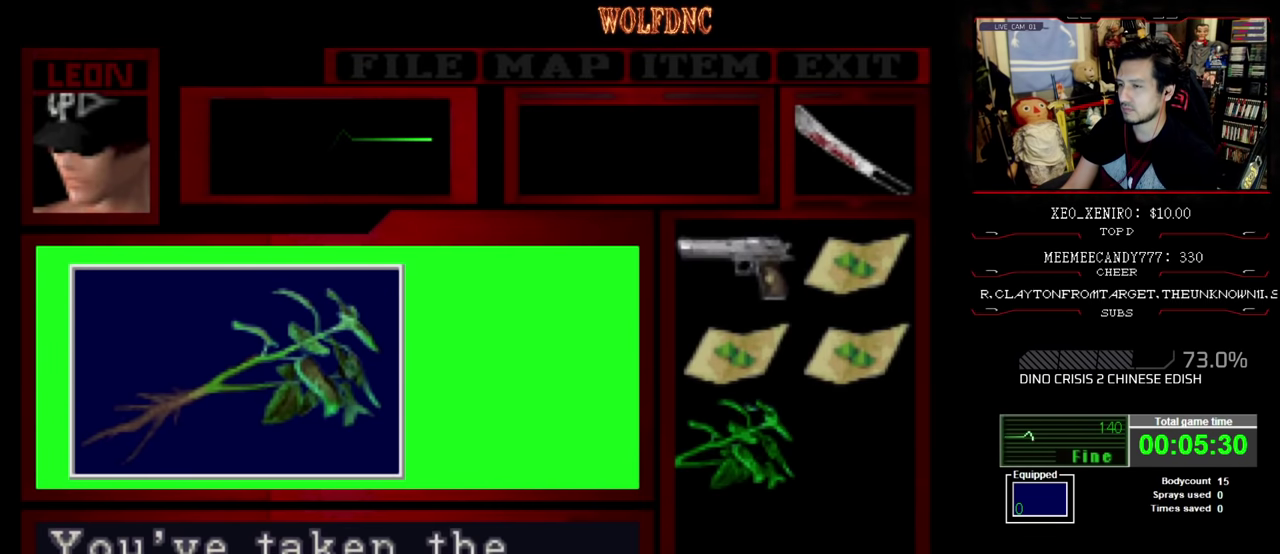
{"buttons": [], "events": [[133, "SQUARE", "down"], [200, "SQUARE", "up"], [250, "CROSS", "up"], [300, "CROSS", "down"], [383, "CROSS", "up"], [433, "CROSS", "down"], [483, "CROSS", "up"]]}
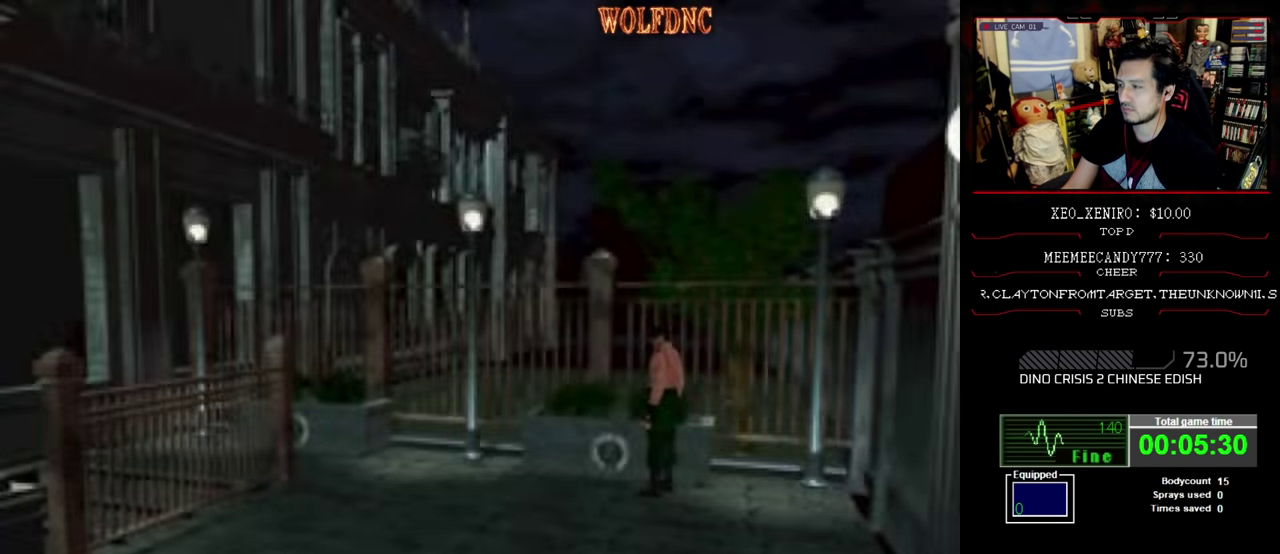
{"buttons": ["CROSS"], "events": [[67, "CROSS", "down"], [167, "CROSS", "up"], [217, "CROSS", "down"], [400, "CROSS", "up"], [500, "CROSS", "down"]]}
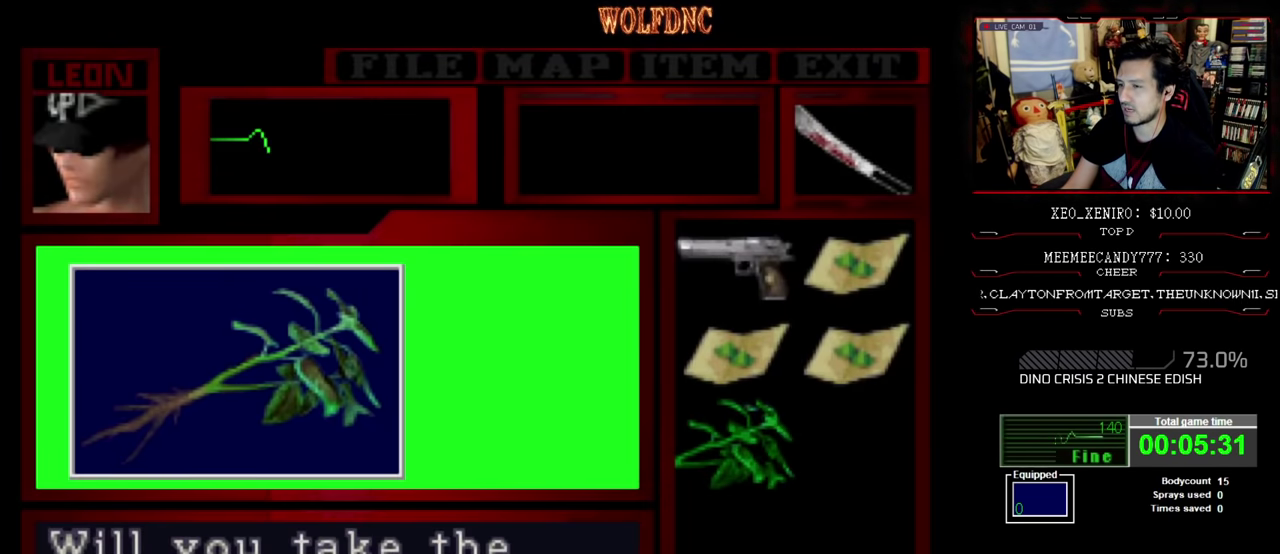
{"buttons": [], "events": [[483, "CROSS", "up"]]}
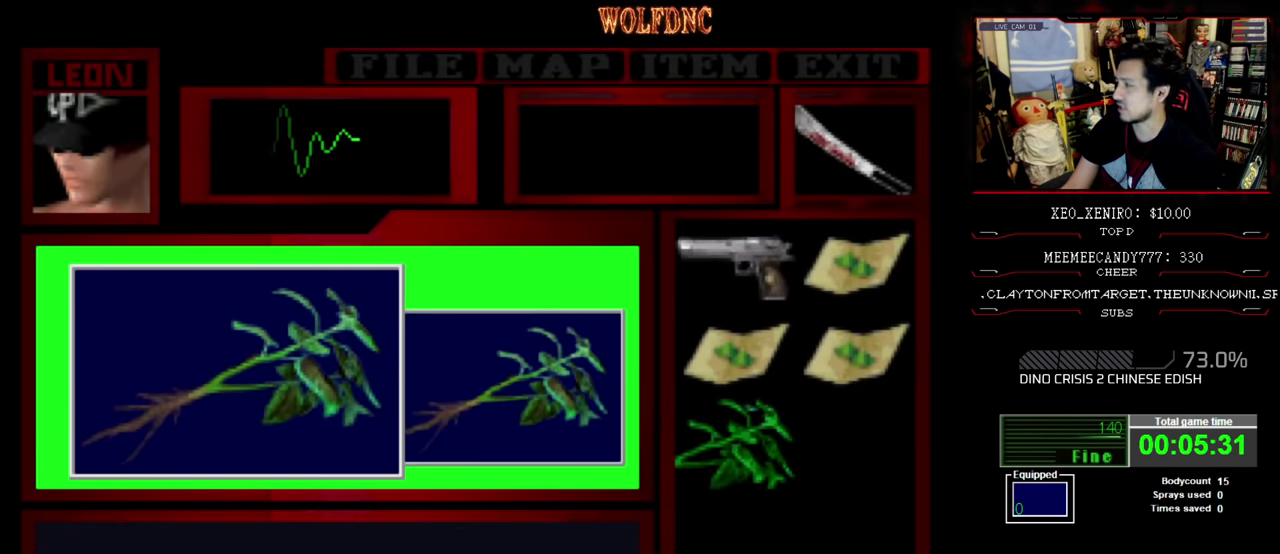
{"buttons": ["CROSS"], "events": [[50, "CROSS", "down"], [117, "CROSS", "up"], [167, "CROSS", "down"], [217, "CROSS", "up"], [267, "CROSS", "down"], [350, "SQUARE", "down"], [433, "SQUARE", "up"]]}
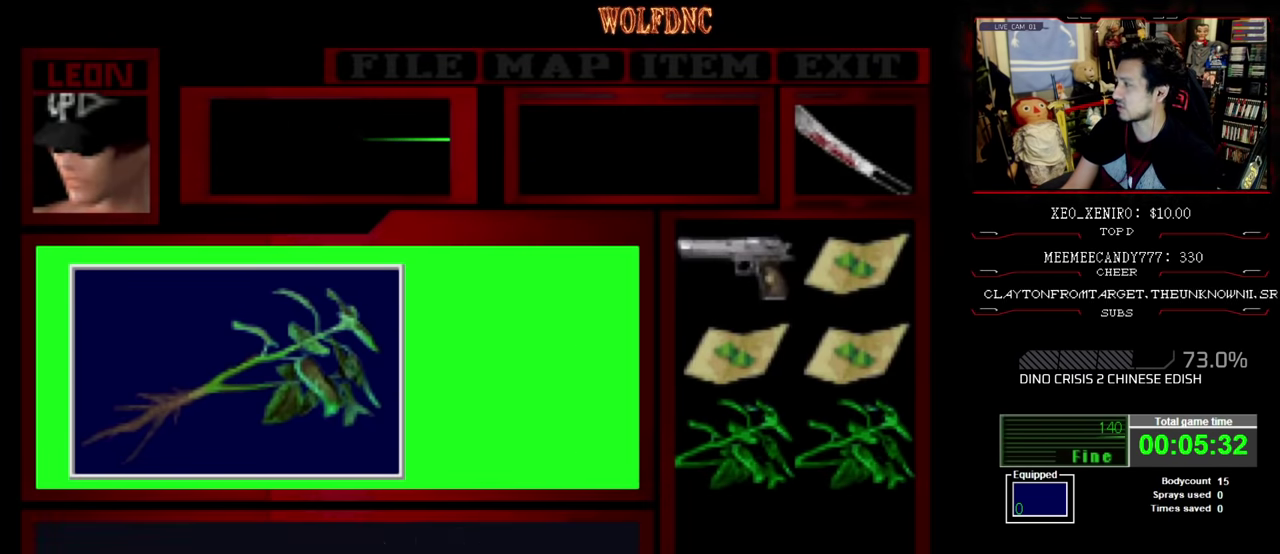
{"buttons": [], "events": [[183, "CROSS", "up"], [233, "CROSS", "down"], [466, "CROSS", "up"]]}
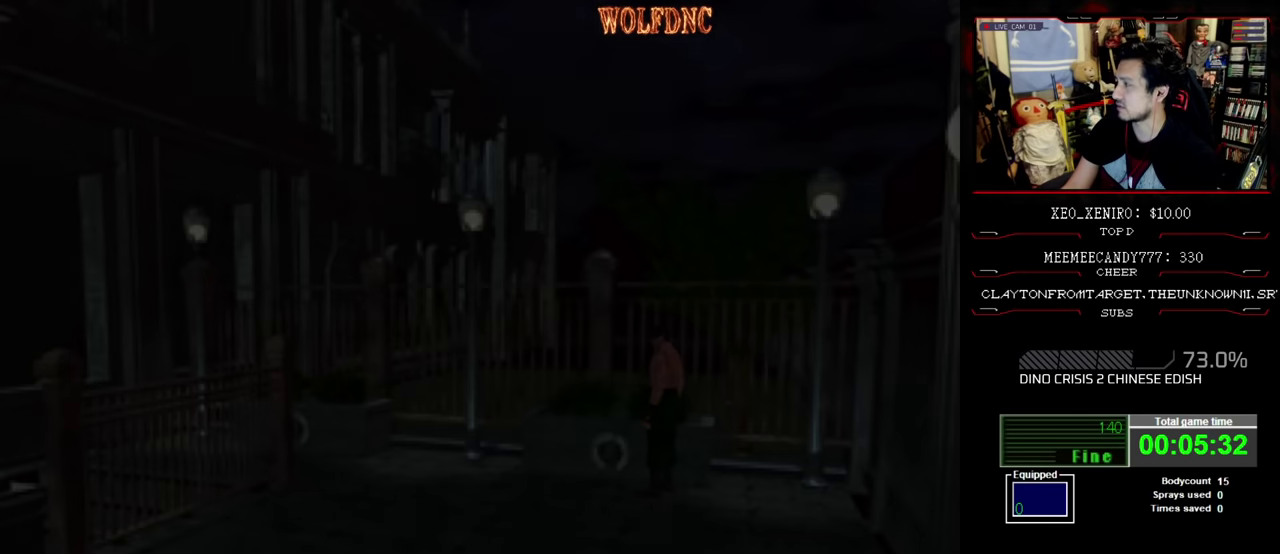
{"buttons": ["CROSS"], "events": [[16, "CROSS", "down"], [100, "CROSS", "up"], [150, "CROSS", "down"], [250, "CROSS", "up"], [300, "CROSS", "down"], [383, "CROSS", "up"], [433, "CROSS", "down"]]}
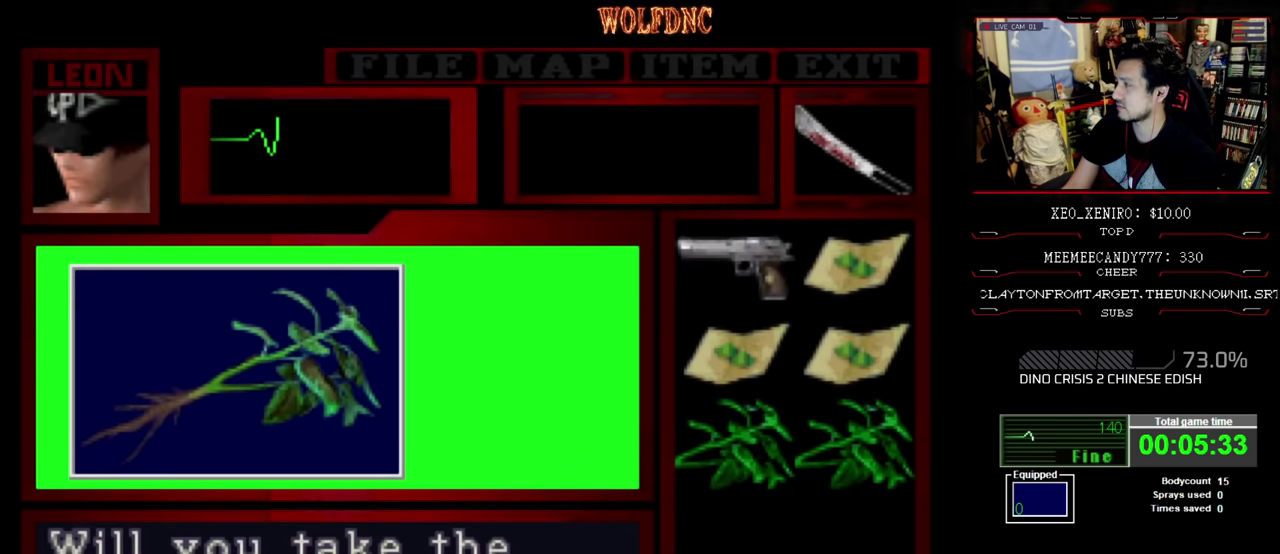
{"buttons": ["CROSS"], "events": [[83, "CROSS", "up"], [166, "CROSS", "down"], [366, "CROSS", "up"], [416, "CROSS", "down"]]}
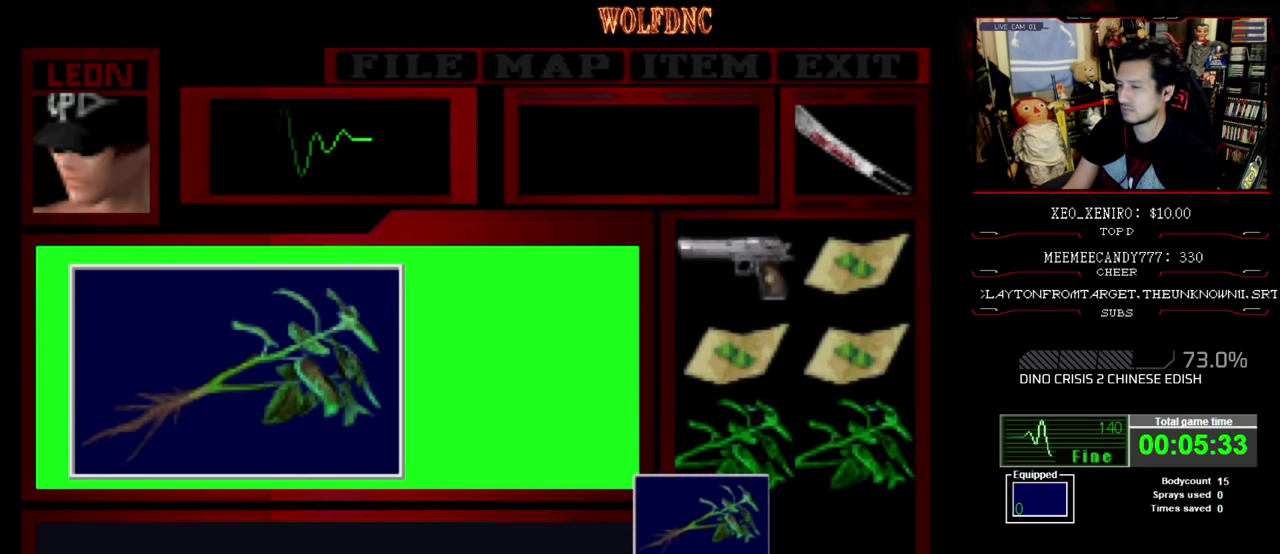
{"buttons": ["CROSS"], "events": [[100, "SQUARE", "down"], [250, "SQUARE", "up"], [300, "SQUARE", "down"], [433, "SQUARE", "up"]]}
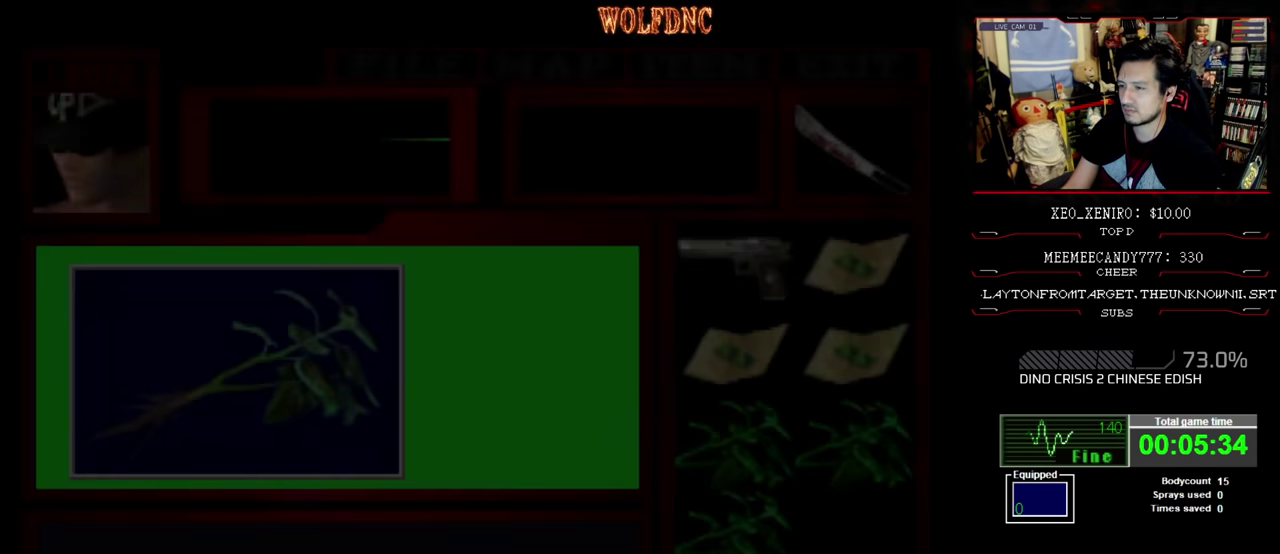
{"buttons": ["CROSS", "DPAD_UP"], "events": [[116, "CROSS", "up"], [166, "CROSS", "down"], [400, "CROSS", "up"], [450, "CROSS", "down"], [450, "DPAD_UP", "down"]]}